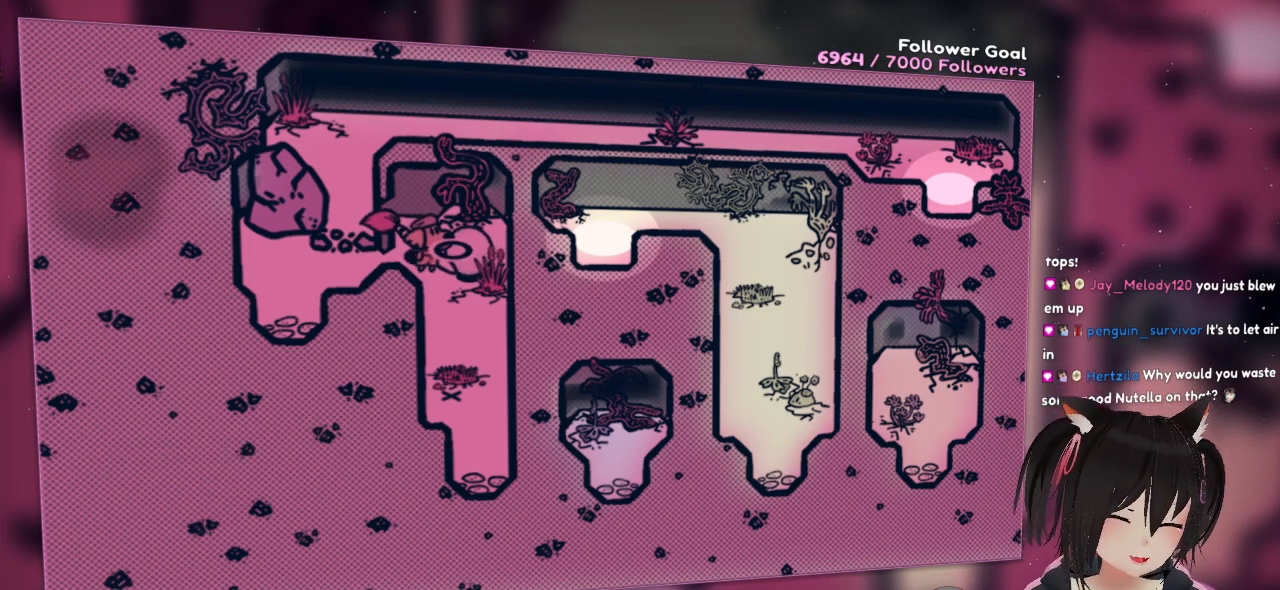
Gameplay with a controller (Nintendo layout); each line is a JSON object with the inputs held at the frame after it. "events" lists button and stick changes between this image and that frame as [ms after this image, input, new state], when the widget could be followed in between. Not read: R1.
{"buttons": [], "left_stick": "down", "right_stick": "center", "events": [[483, "left_stick", "down"]]}
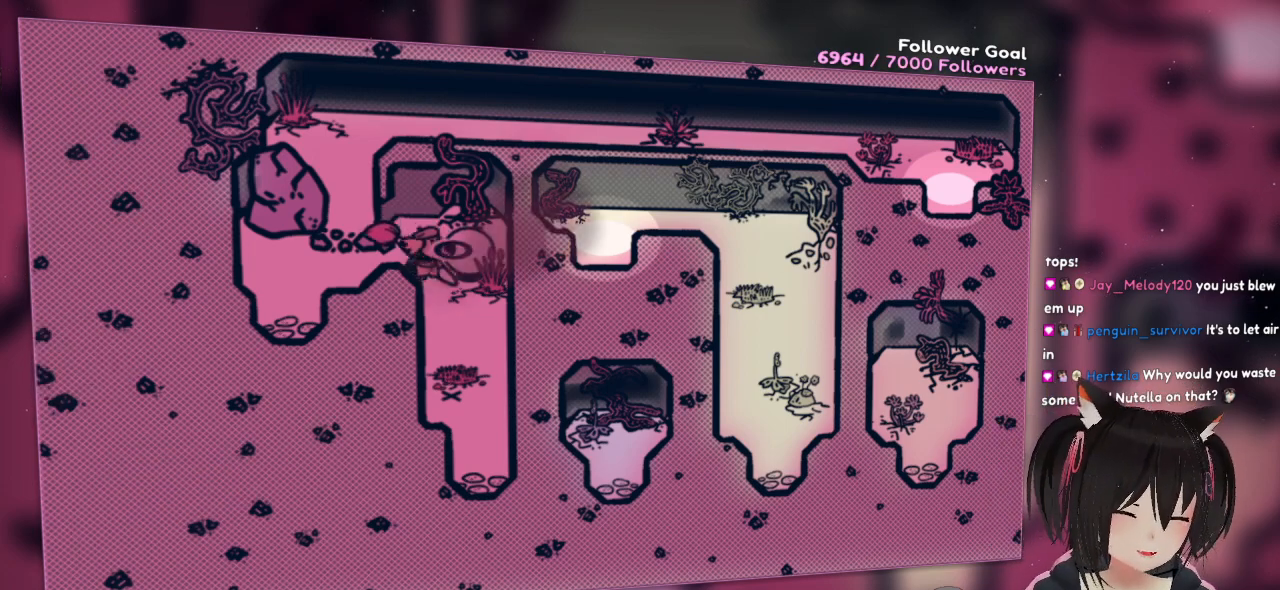
{"buttons": [], "left_stick": "down", "right_stick": "center", "events": []}
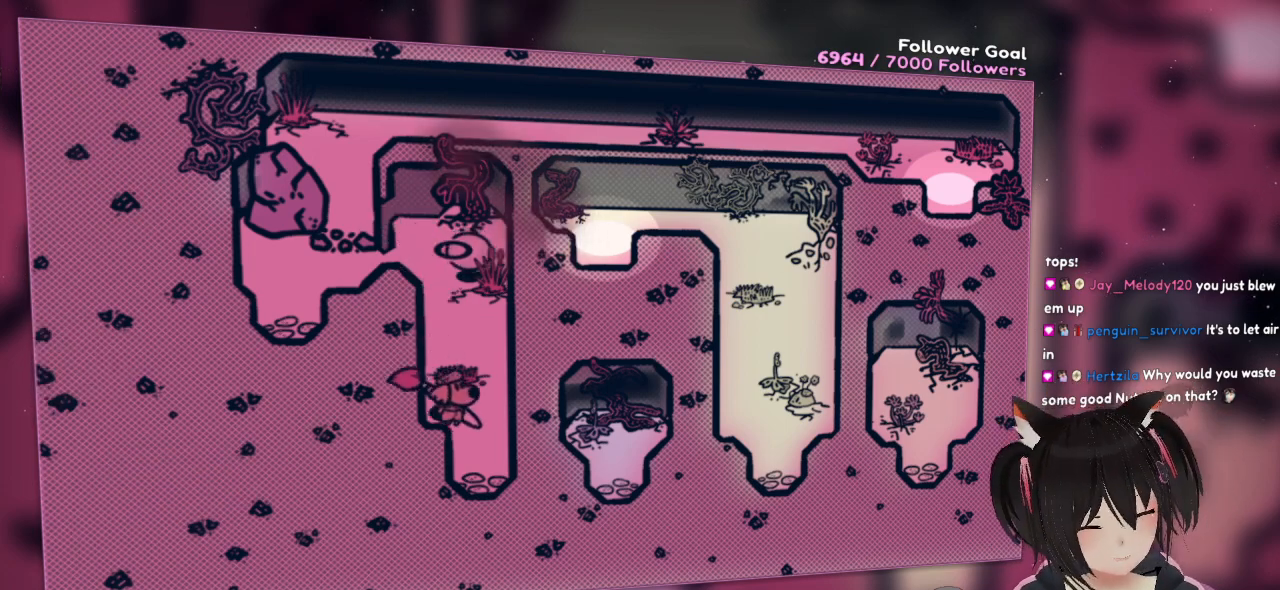
{"buttons": [], "left_stick": "down-right", "right_stick": "center", "events": [[17, "left_stick", "down-right"]]}
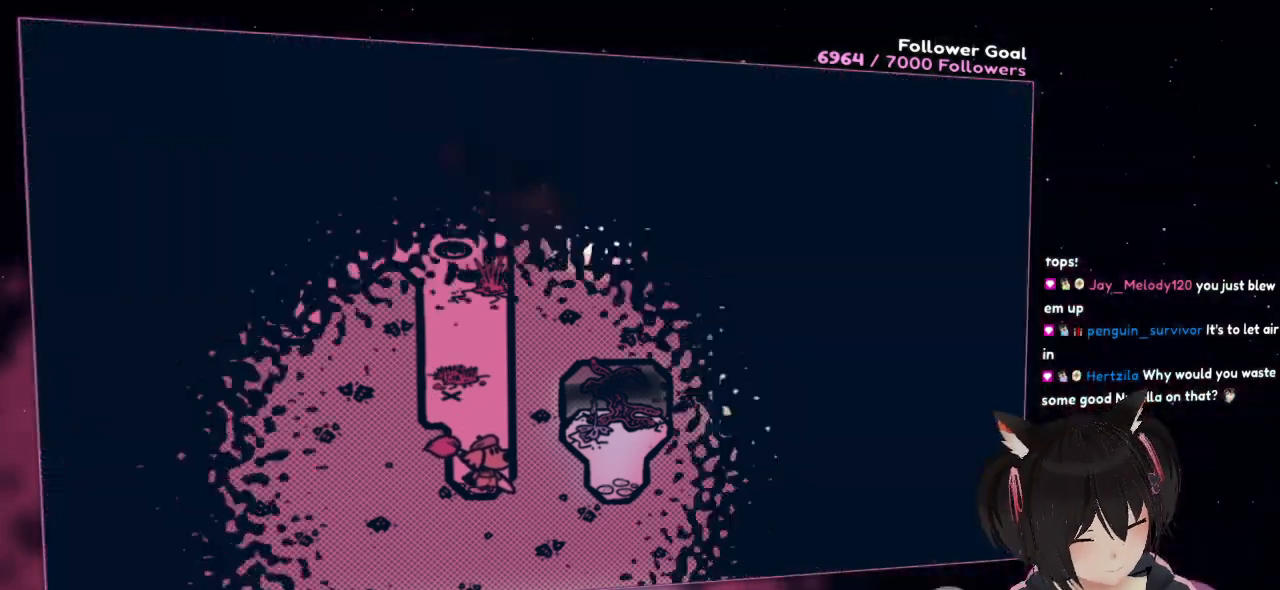
{"buttons": [], "left_stick": "center", "right_stick": "center", "events": [[150, "left_stick", "down"], [450, "left_stick", "center"]]}
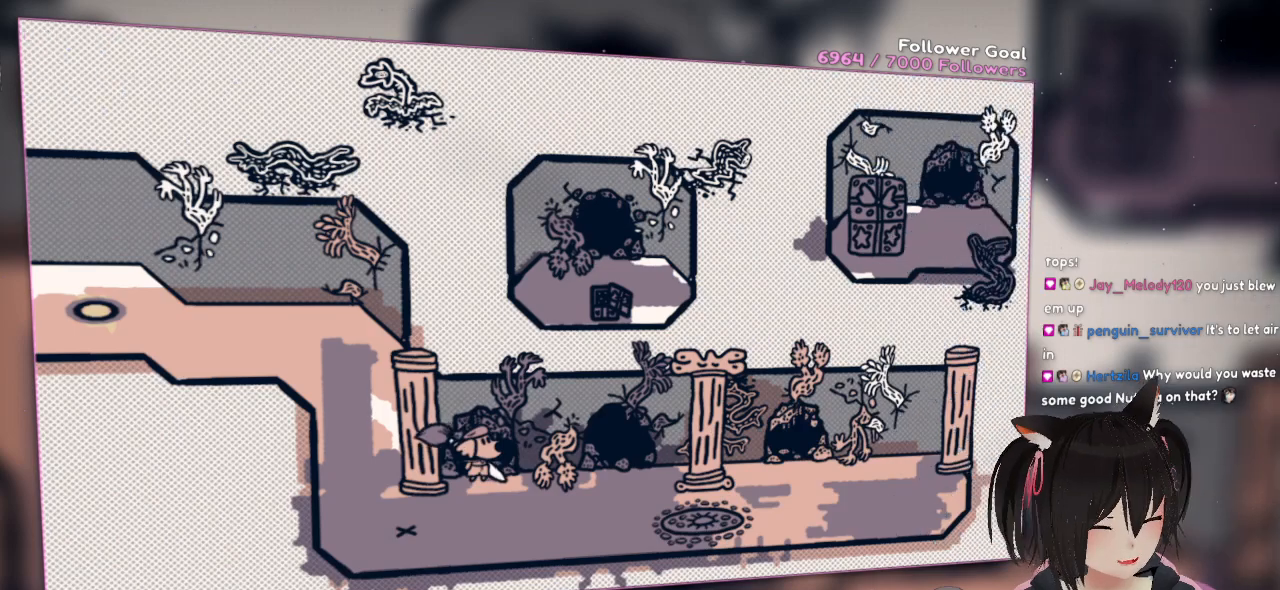
{"buttons": [], "left_stick": "up-left", "right_stick": "center", "events": [[83, "left_stick", "down"], [233, "left_stick", "down-left"], [483, "left_stick", "up-left"]]}
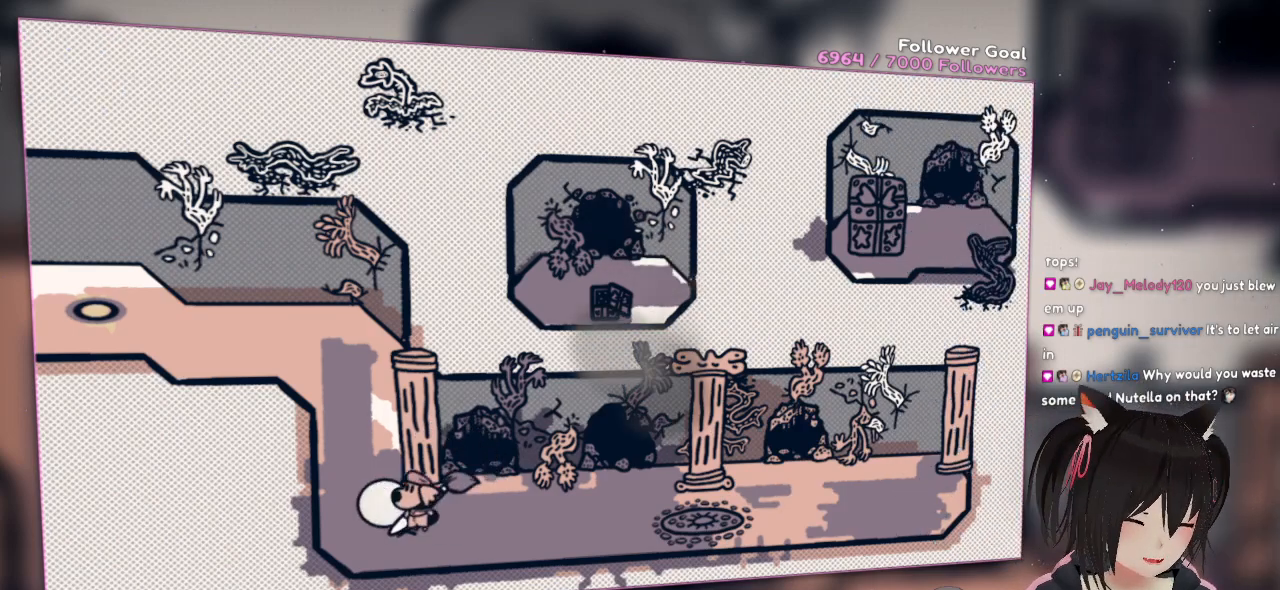
{"buttons": [], "left_stick": "up-left", "right_stick": "center", "events": [[150, "right_stick", "left"], [350, "left_stick", "center"], [350, "right_stick", "center"], [417, "left_stick", "left"], [467, "left_stick", "up-left"]]}
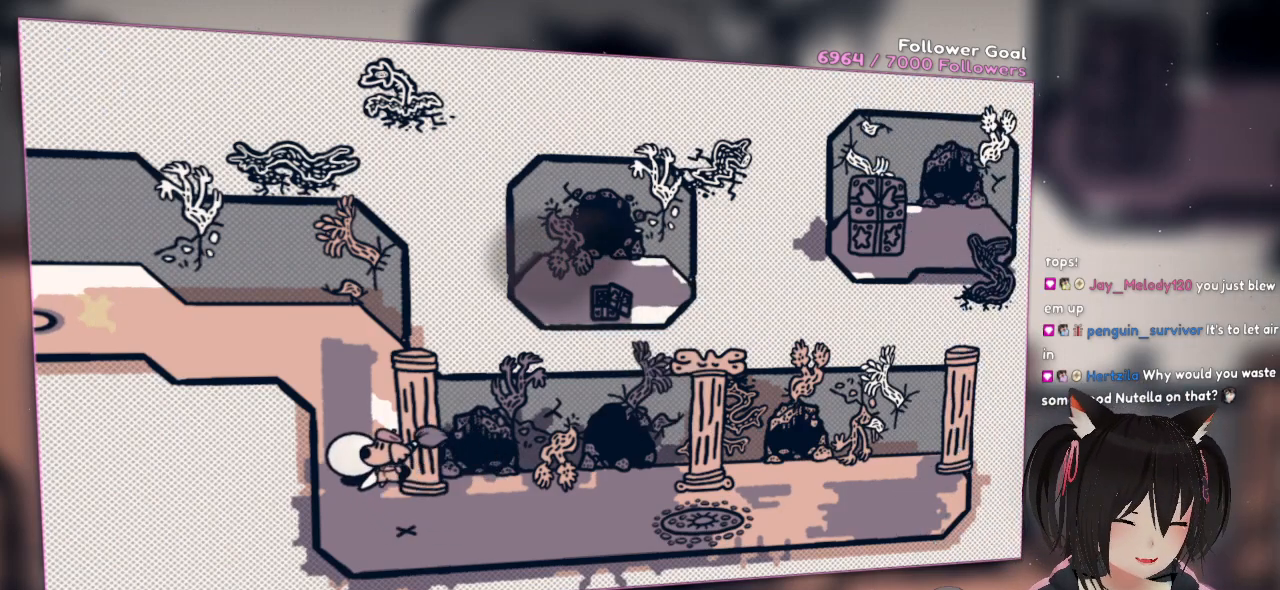
{"buttons": [], "left_stick": "up", "right_stick": "center", "events": [[283, "left_stick", "up"]]}
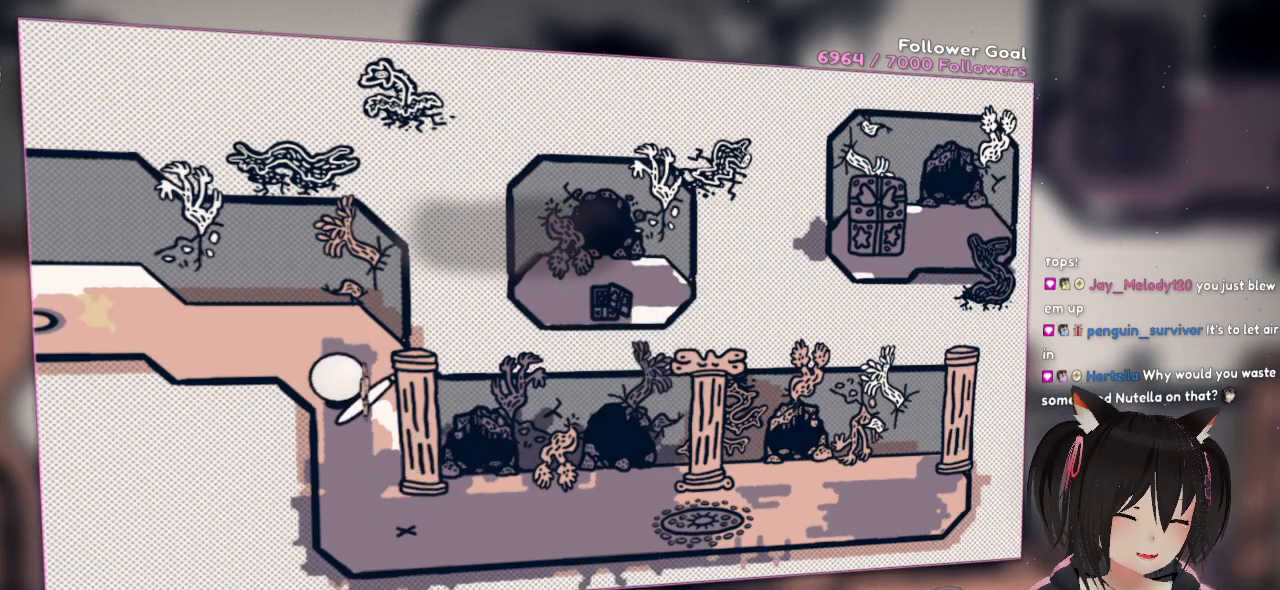
{"buttons": [], "left_stick": "up", "right_stick": "center", "events": []}
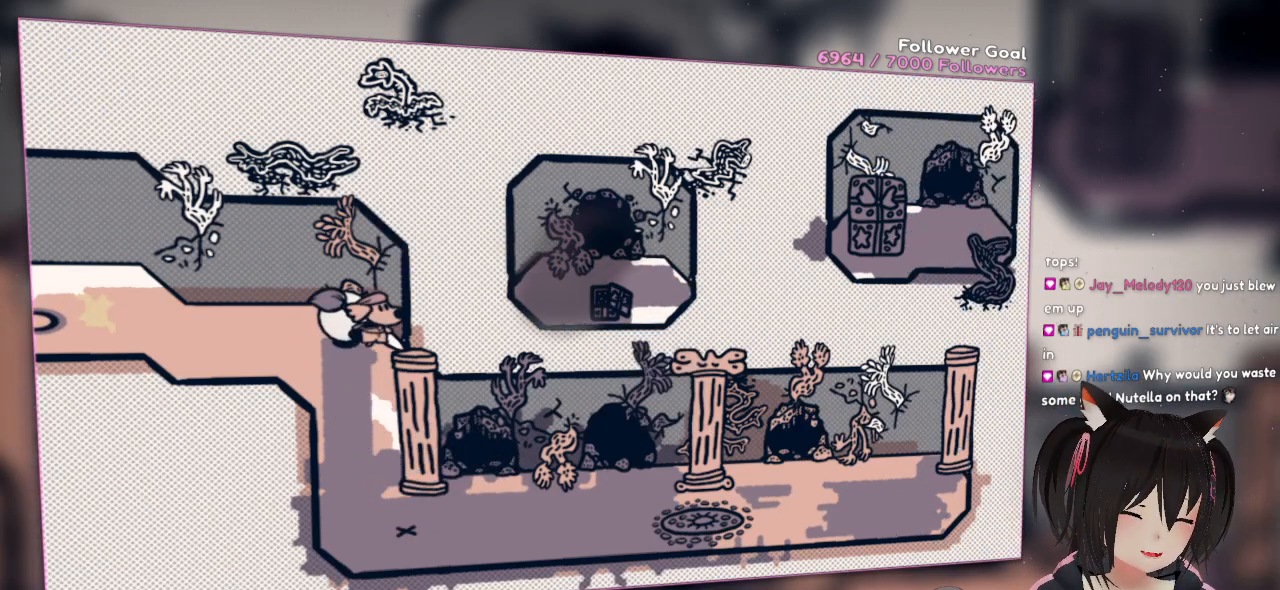
{"buttons": [], "left_stick": "down", "right_stick": "up-right", "events": [[200, "left_stick", "down"], [367, "right_stick", "right"], [433, "right_stick", "up-right"]]}
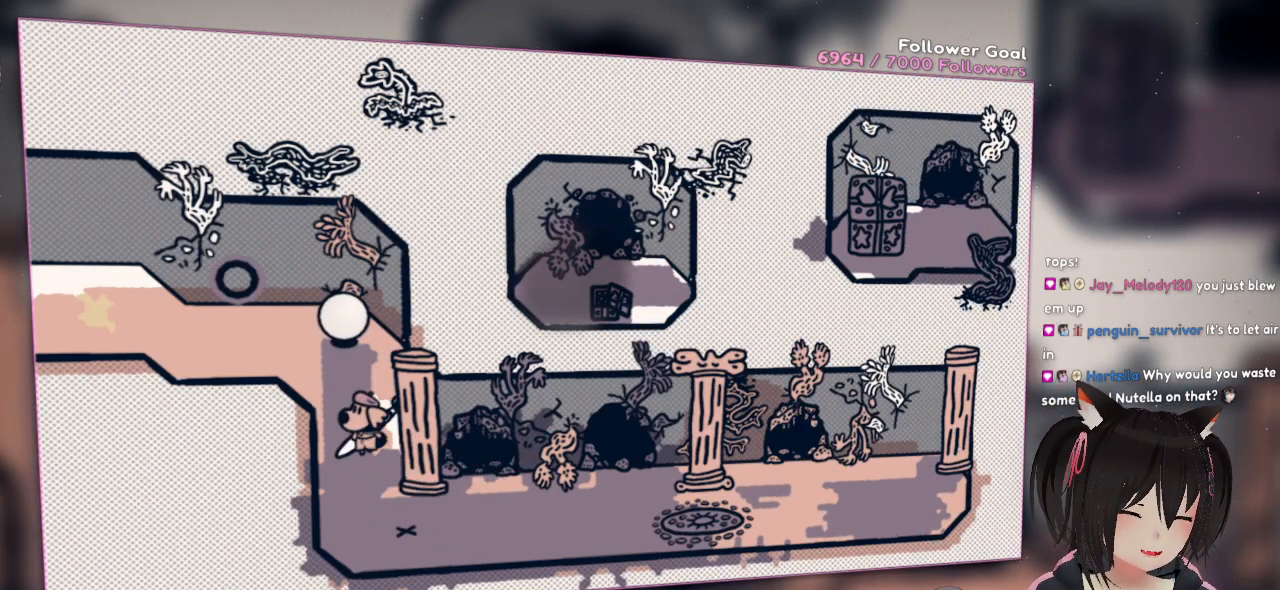
{"buttons": [], "left_stick": "center", "right_stick": "center", "events": [[100, "right_stick", "down-right"], [233, "R2", "down"], [267, "right_stick", "down"], [367, "right_stick", "center"], [400, "R2", "up"], [400, "left_stick", "center"]]}
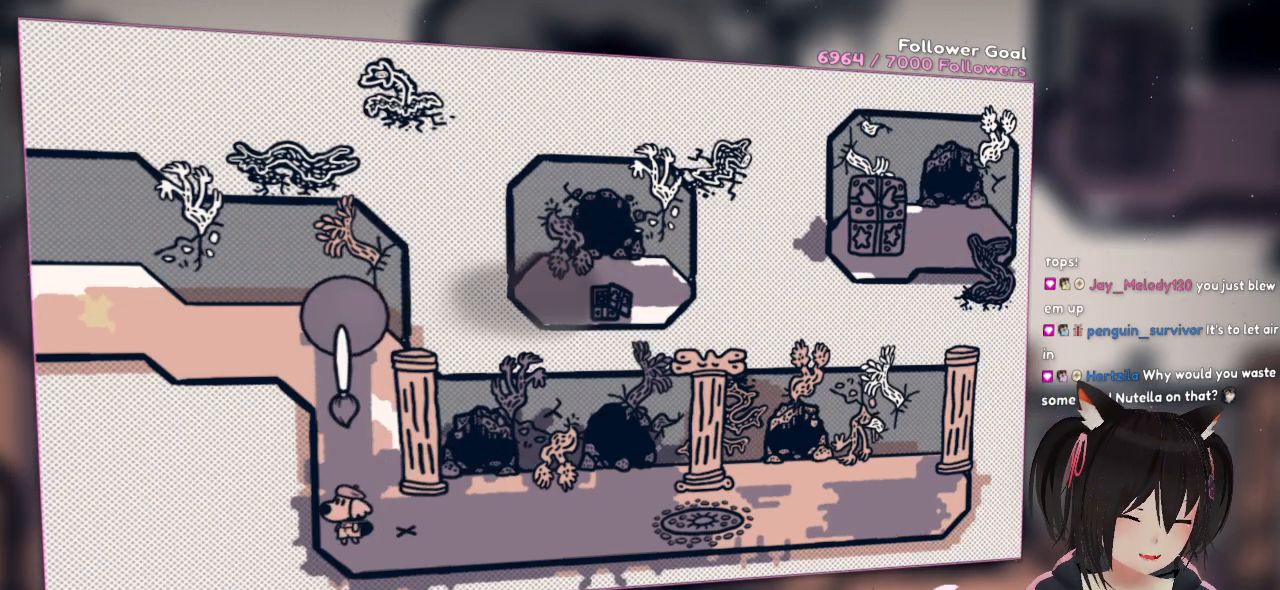
{"buttons": [], "left_stick": "center", "right_stick": "center", "events": []}
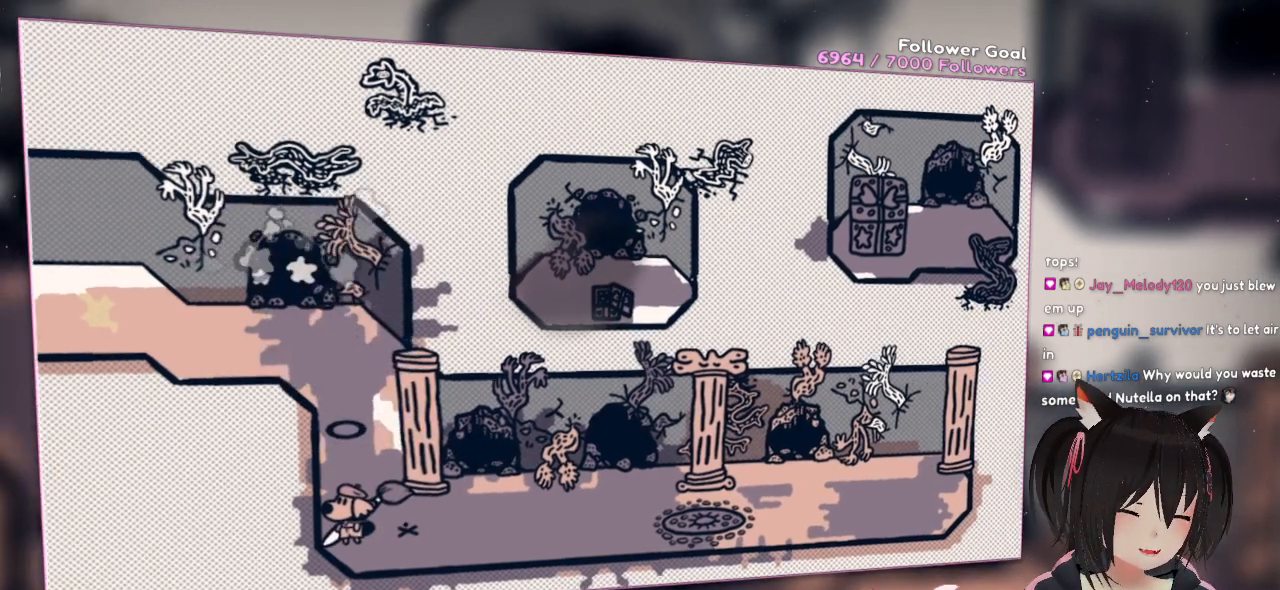
{"buttons": [], "left_stick": "up-left", "right_stick": "center", "events": [[250, "left_stick", "up-left"]]}
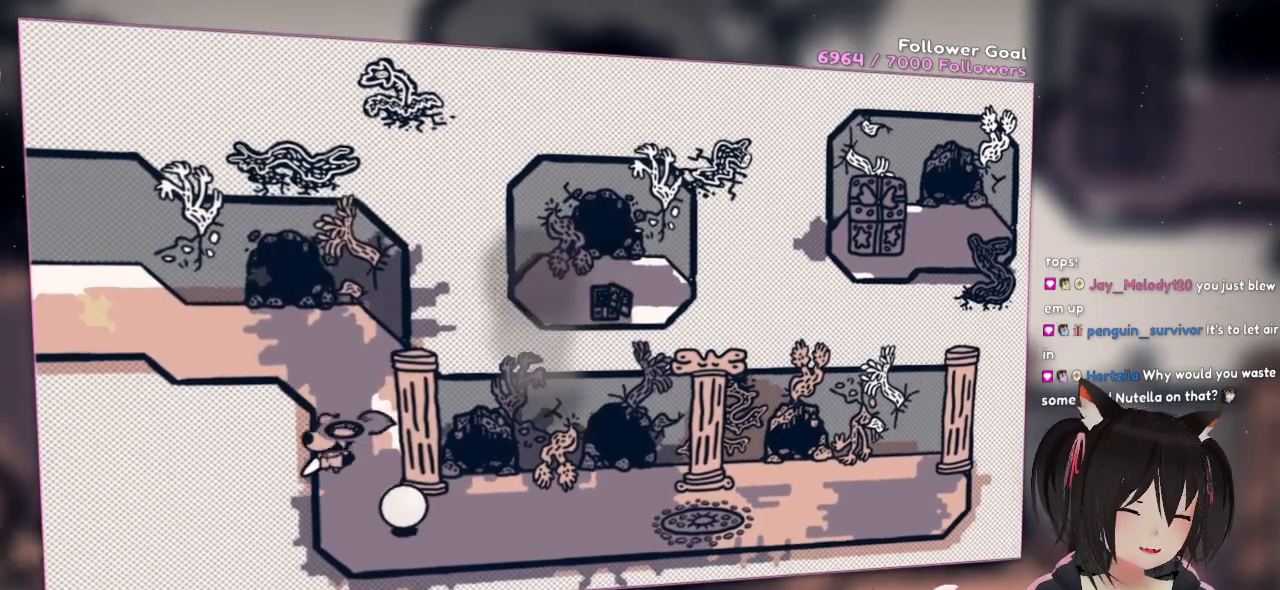
{"buttons": [], "left_stick": "up", "right_stick": "center", "events": [[50, "left_stick", "up"]]}
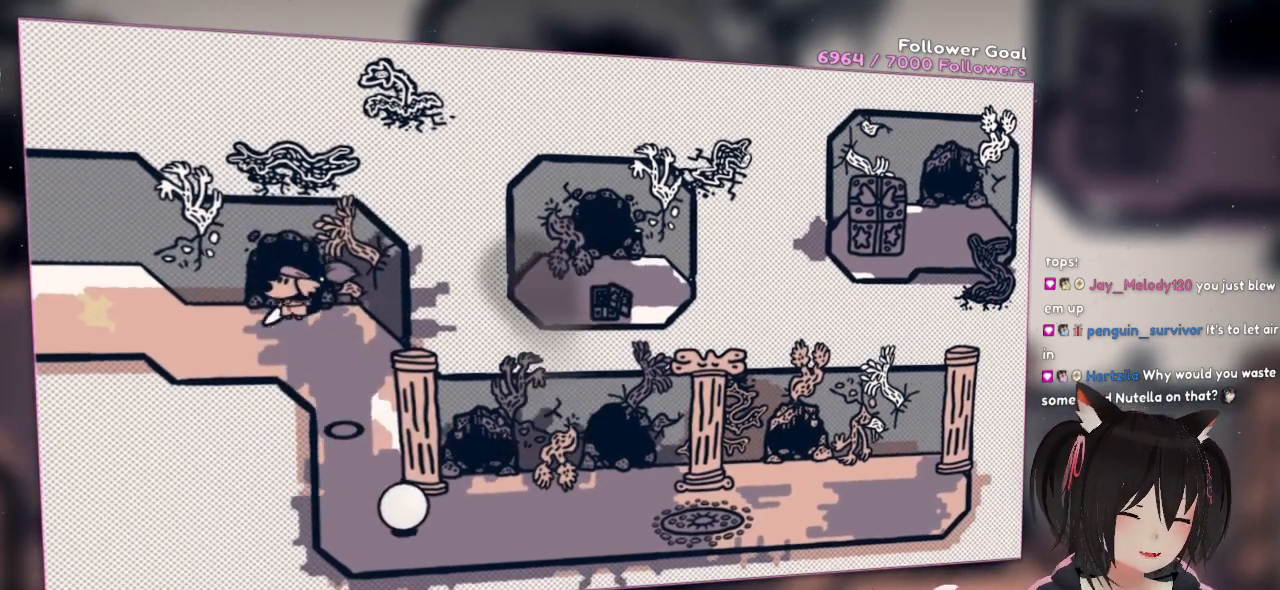
{"buttons": [], "left_stick": "up", "right_stick": "center", "events": []}
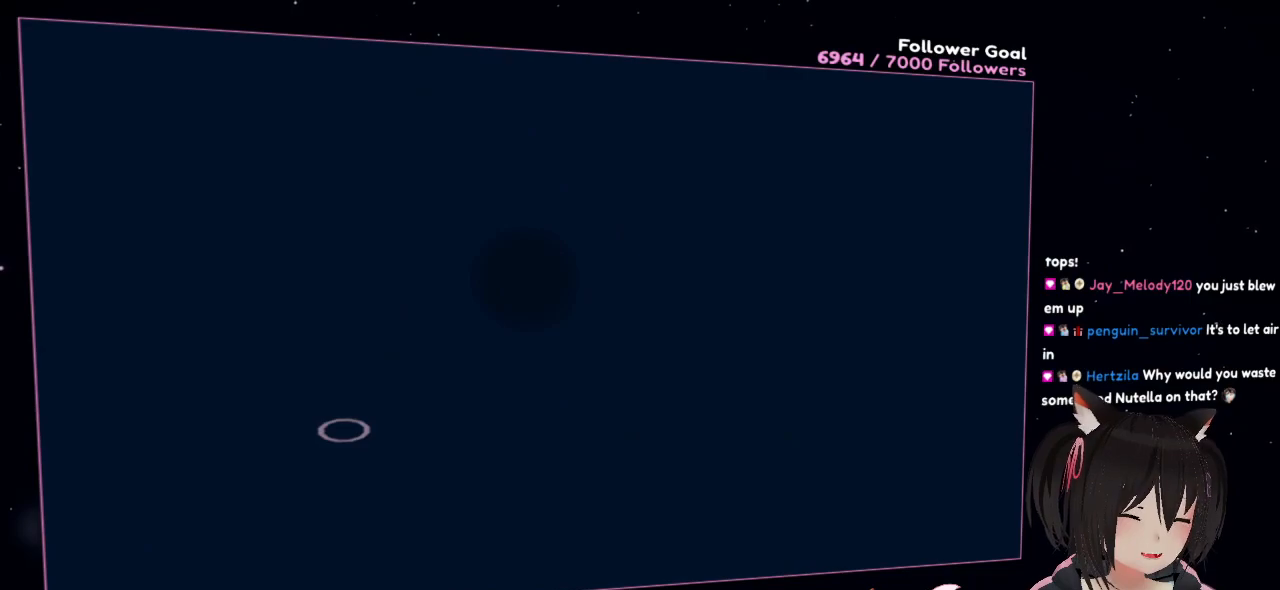
{"buttons": [], "left_stick": "center", "right_stick": "center", "events": [[83, "left_stick", "center"]]}
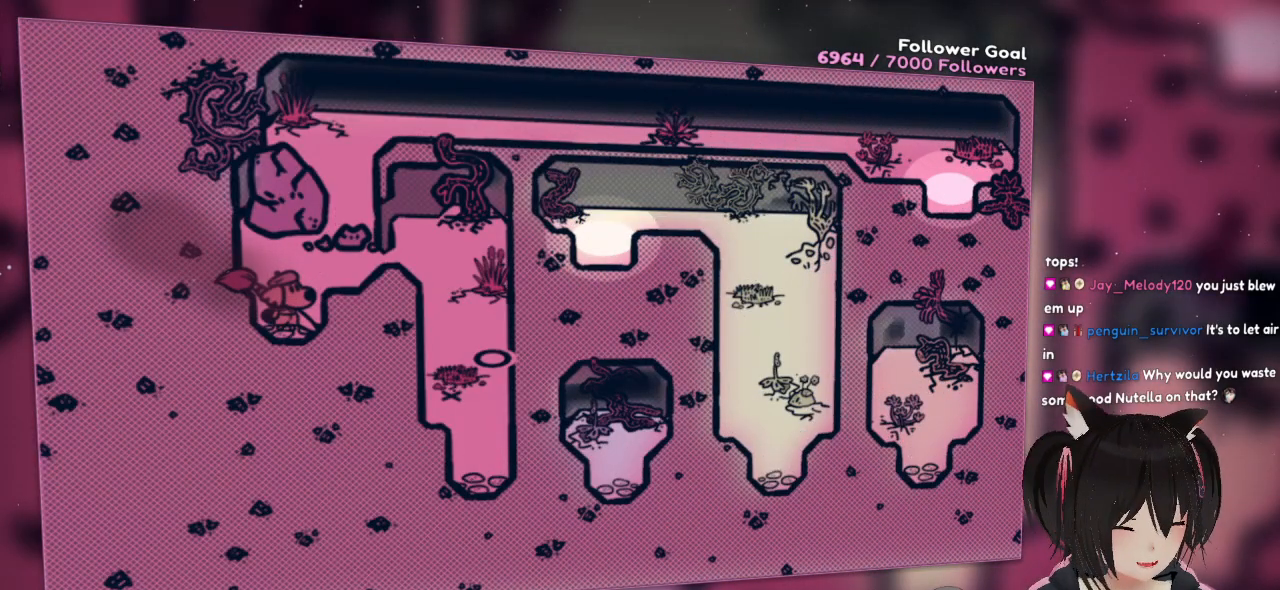
{"buttons": [], "left_stick": "center", "right_stick": "center", "events": []}
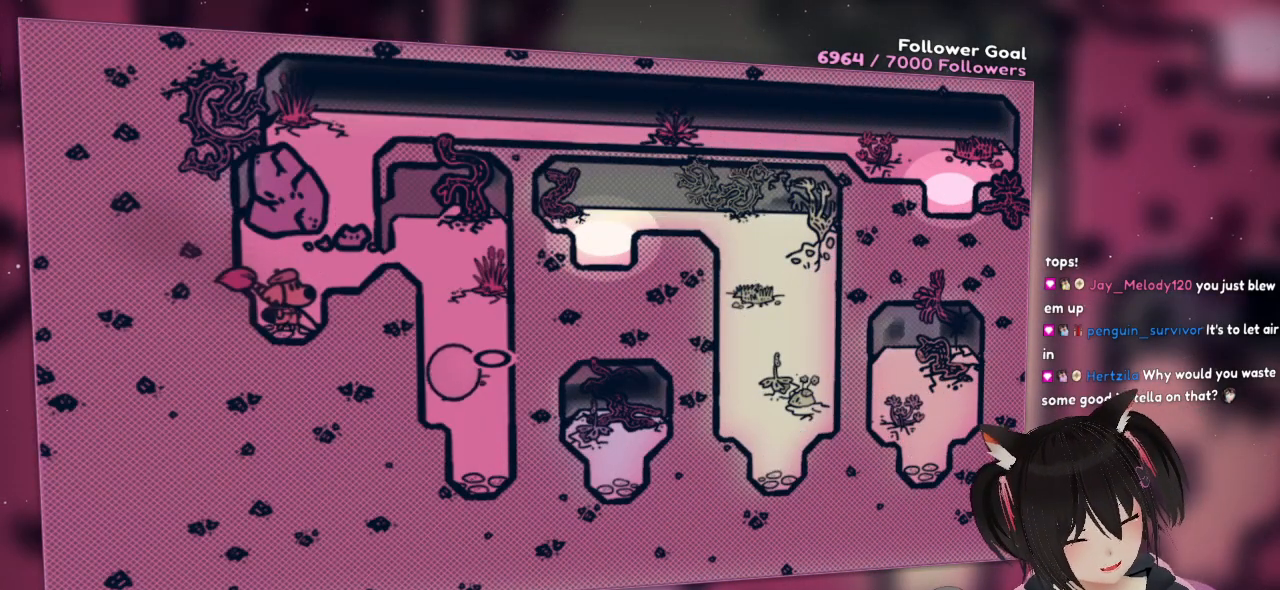
{"buttons": [], "left_stick": "up", "right_stick": "center", "events": [[433, "left_stick", "up"]]}
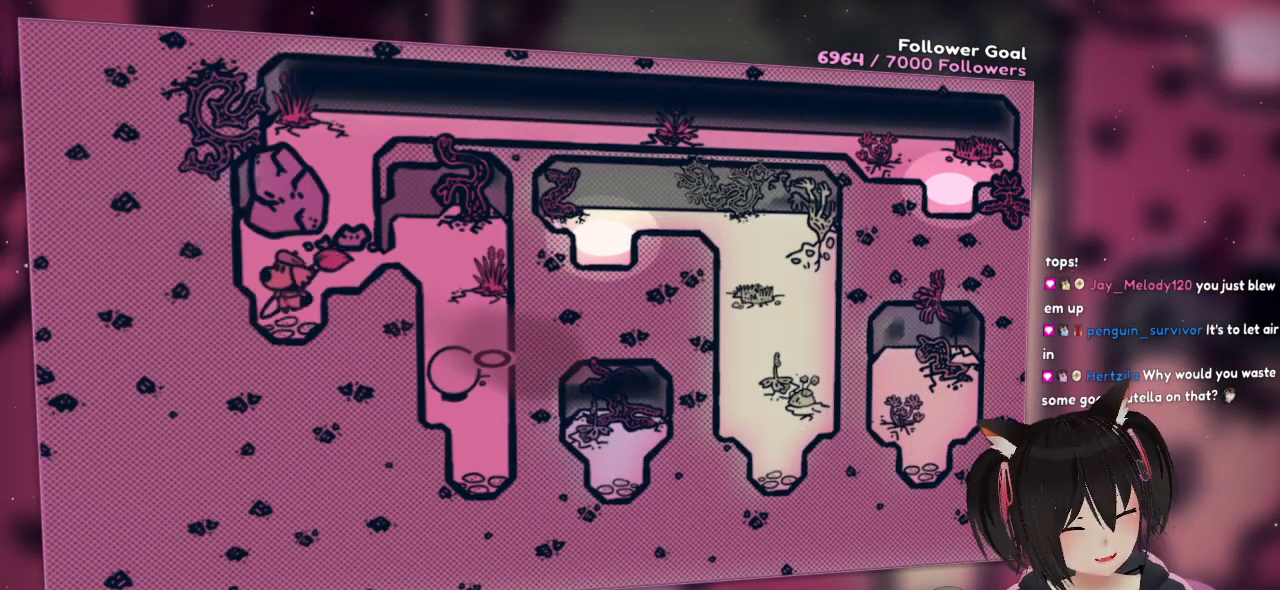
{"buttons": [], "left_stick": "center", "right_stick": "center", "events": [[267, "left_stick", "center"]]}
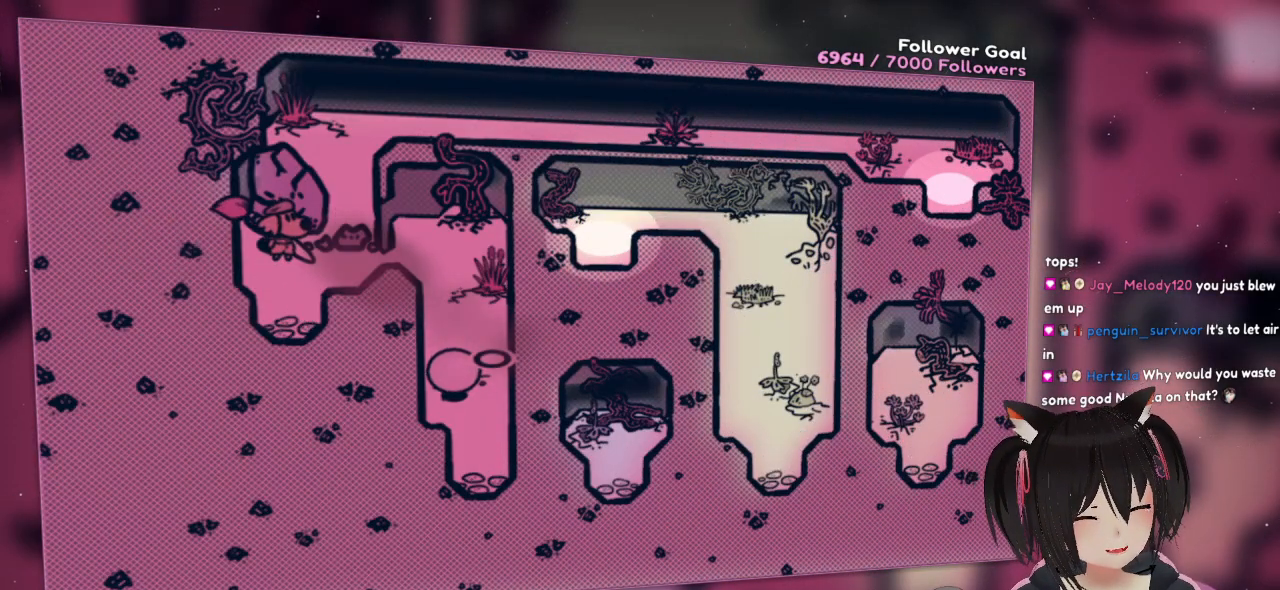
{"buttons": [], "left_stick": "up-right", "right_stick": "center", "events": [[250, "left_stick", "up-right"]]}
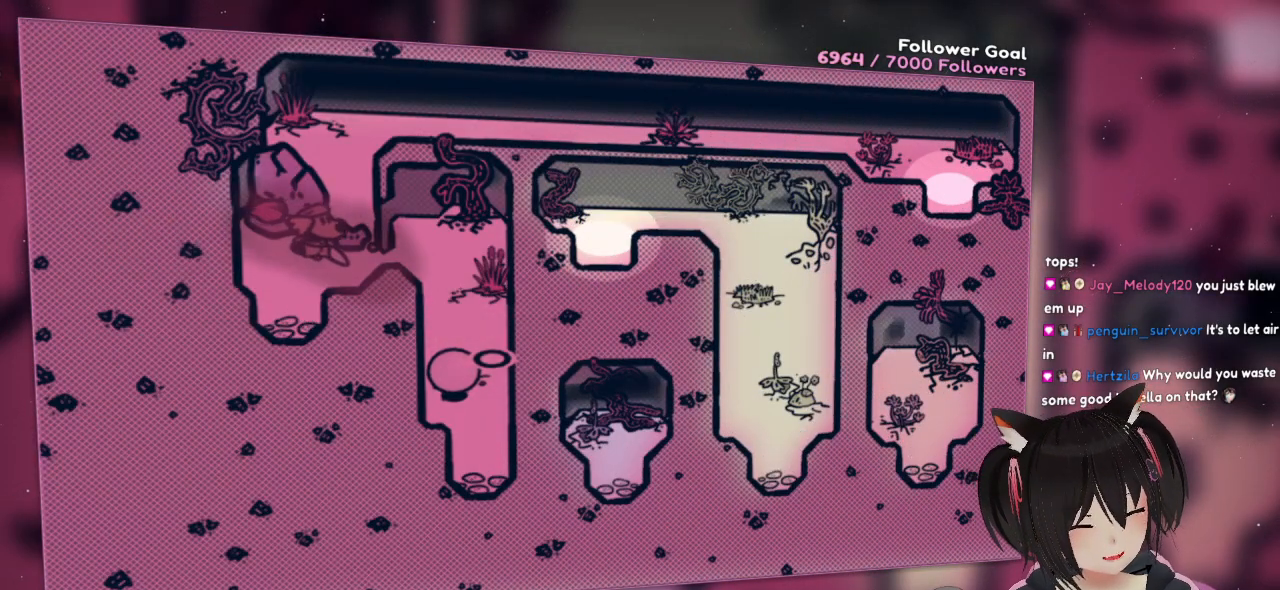
{"buttons": [], "left_stick": "up", "right_stick": "center", "events": [[217, "left_stick", "up"]]}
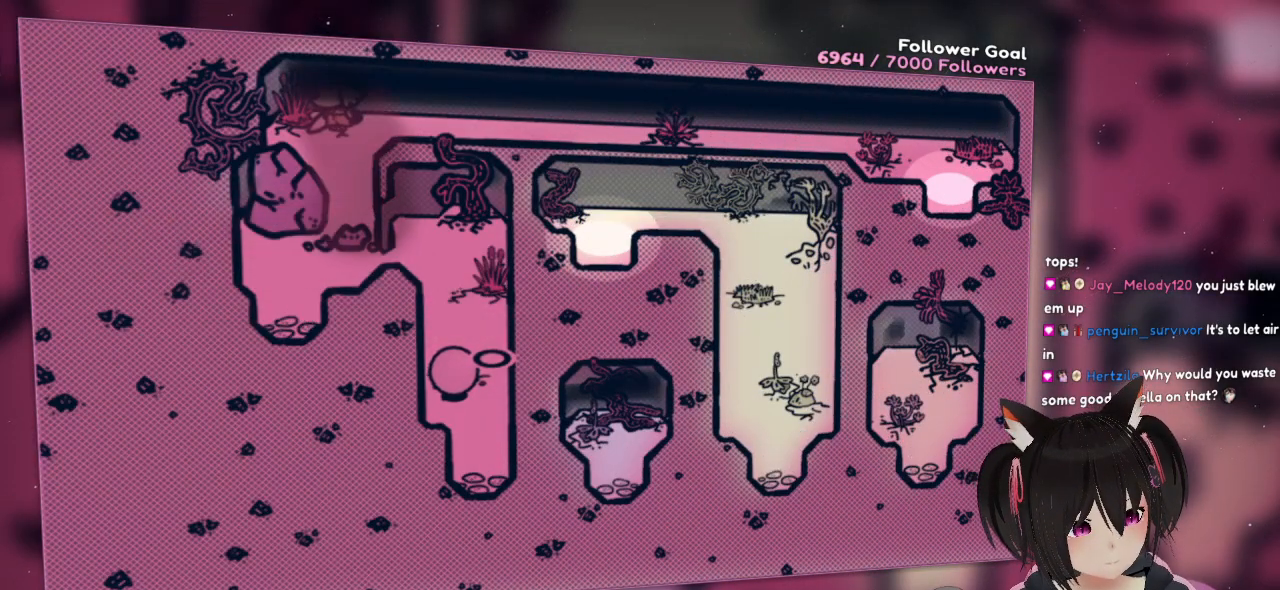
{"buttons": [], "left_stick": "right", "right_stick": "center", "events": [[83, "left_stick", "center"], [350, "left_stick", "right"]]}
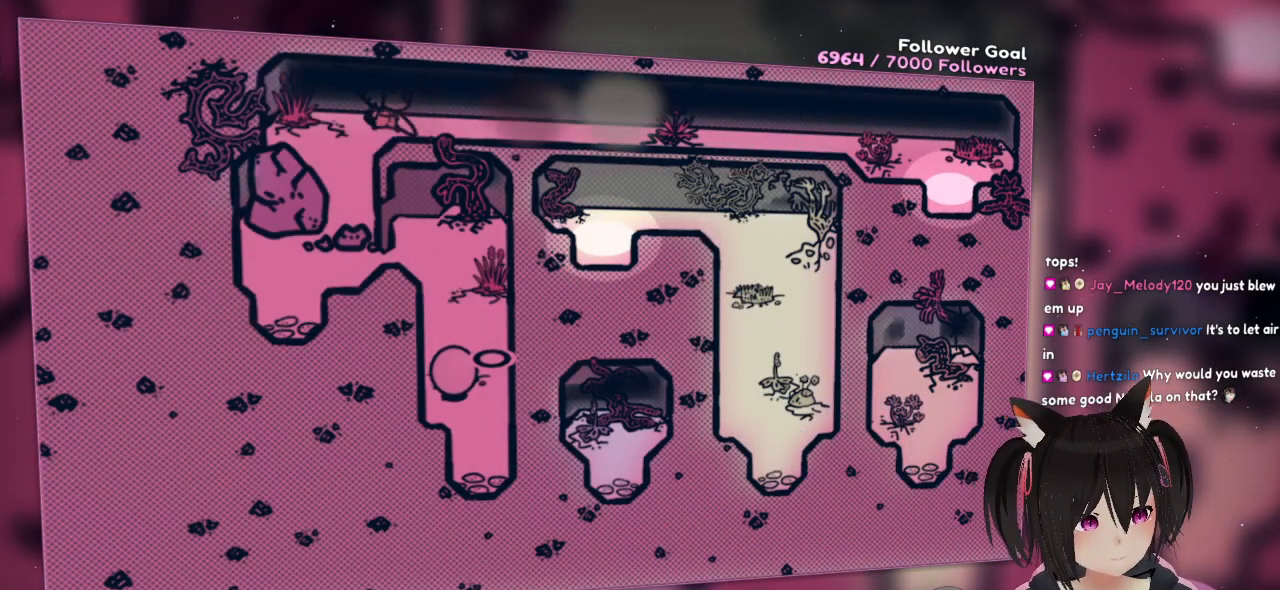
{"buttons": [], "left_stick": "right", "right_stick": "center", "events": []}
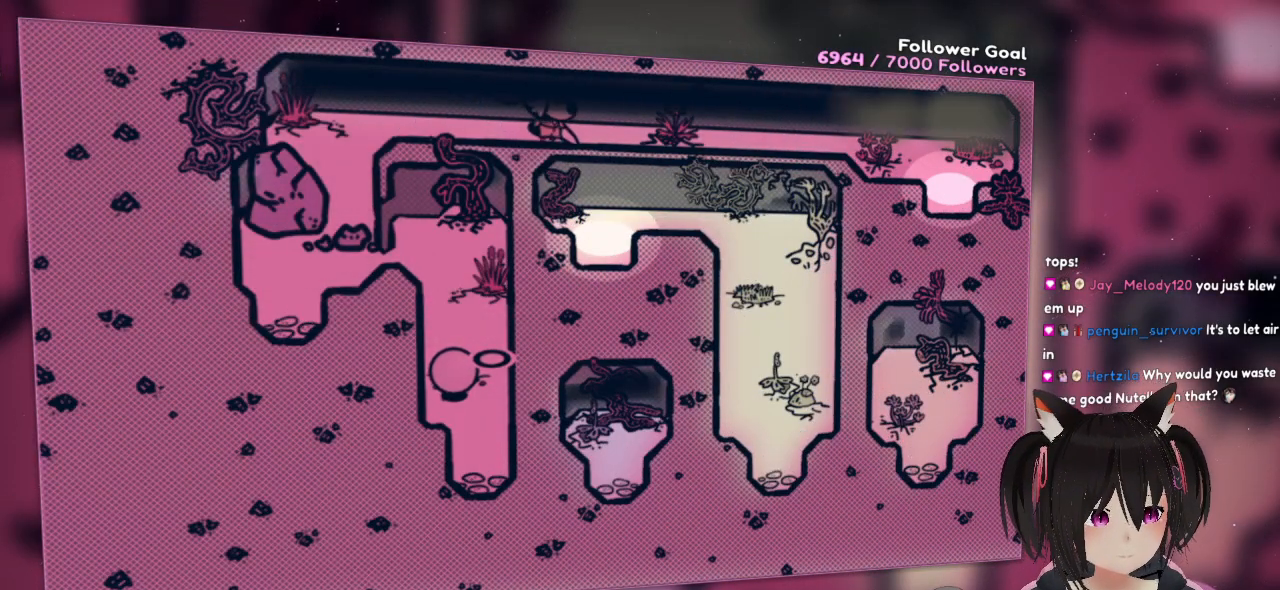
{"buttons": [], "left_stick": "center", "right_stick": "right", "events": [[383, "left_stick", "center"], [500, "right_stick", "right"]]}
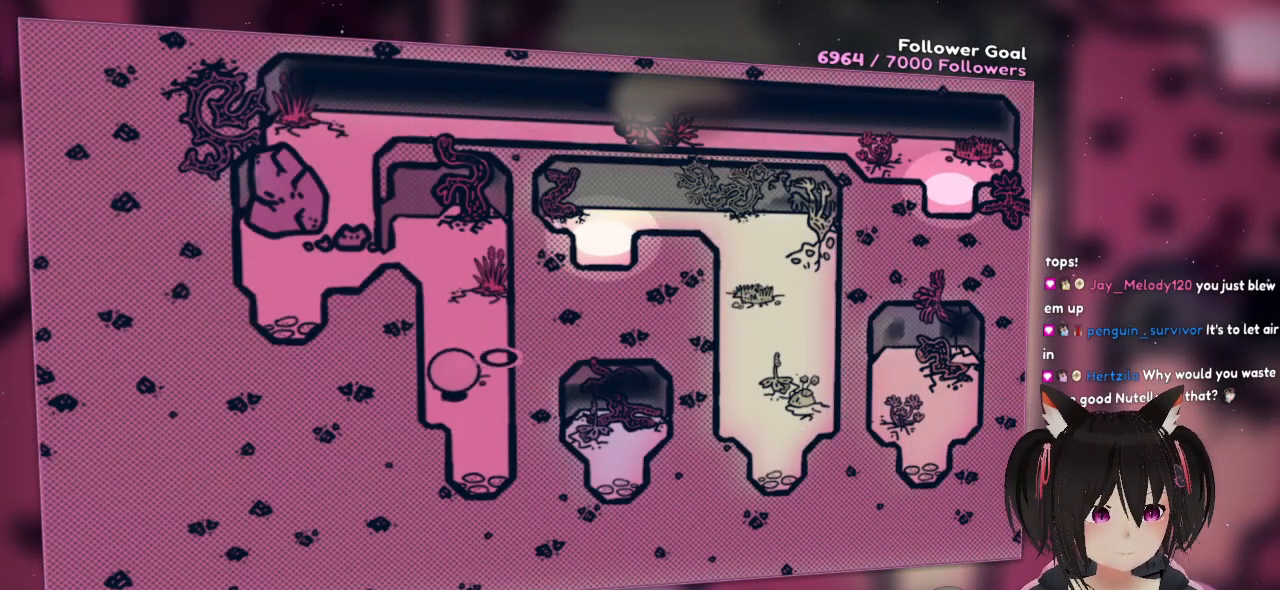
{"buttons": [], "left_stick": "right", "right_stick": "right", "events": [[167, "left_stick", "right"]]}
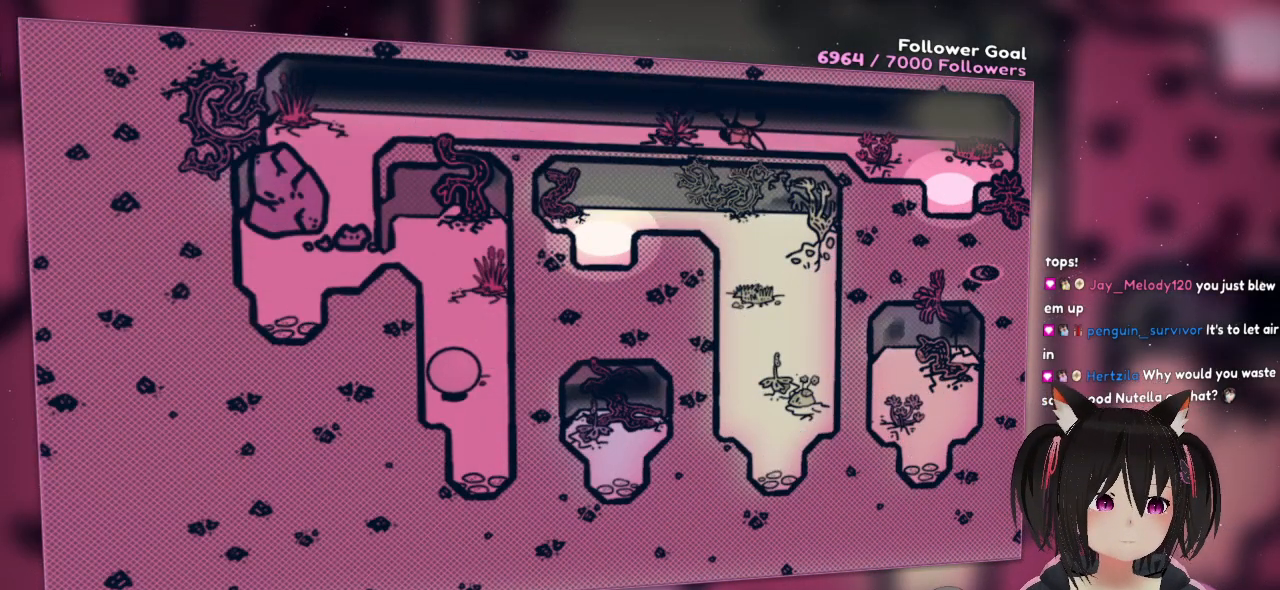
{"buttons": [], "left_stick": "left", "right_stick": "center", "events": [[267, "right_stick", "center"], [300, "left_stick", "left"]]}
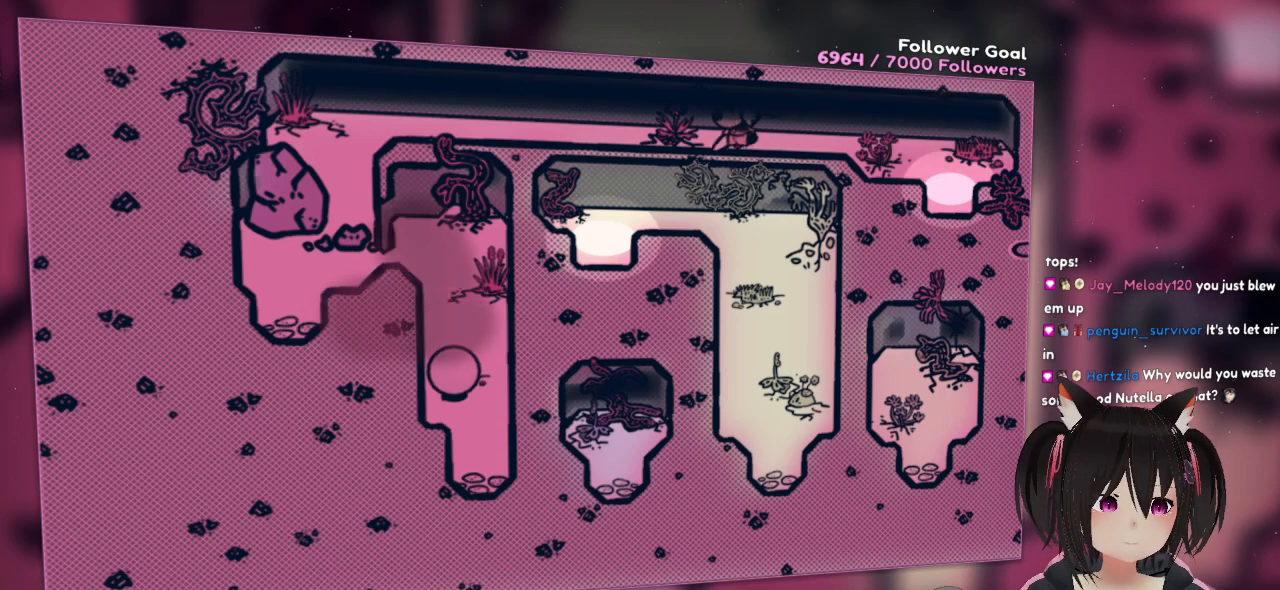
{"buttons": [], "left_stick": "right", "right_stick": "right", "events": [[67, "right_stick", "left"], [133, "left_stick", "center"], [267, "left_stick", "right"], [333, "right_stick", "center"], [400, "right_stick", "right"]]}
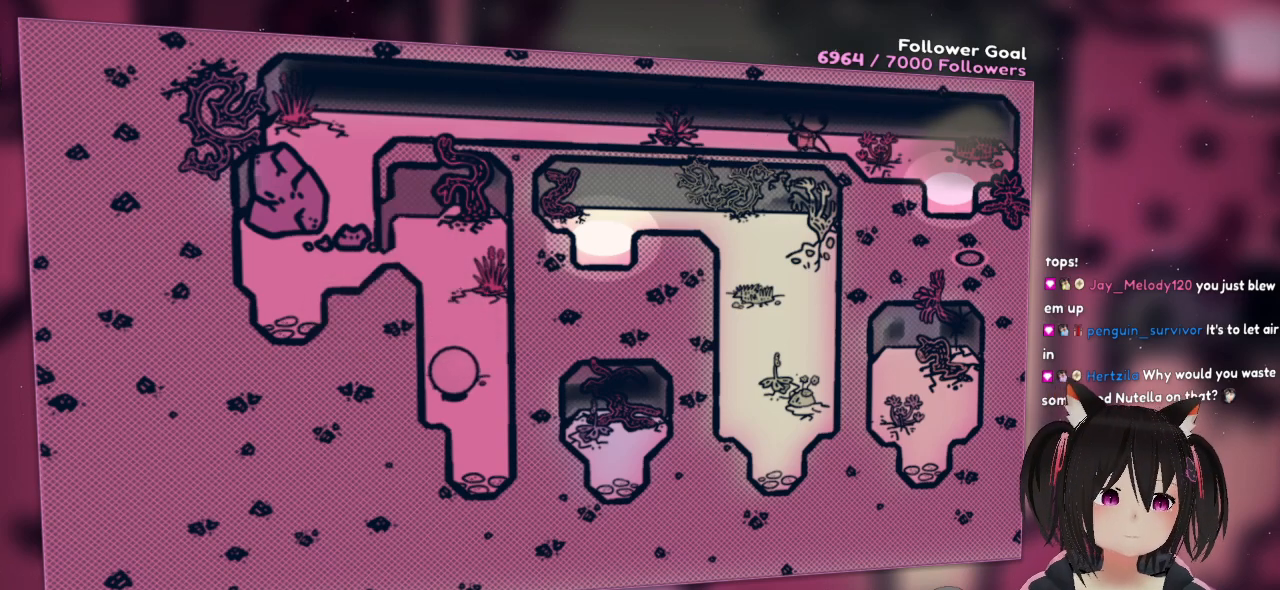
{"buttons": [], "left_stick": "down-right", "right_stick": "center", "events": [[100, "right_stick", "center"], [483, "left_stick", "down-right"]]}
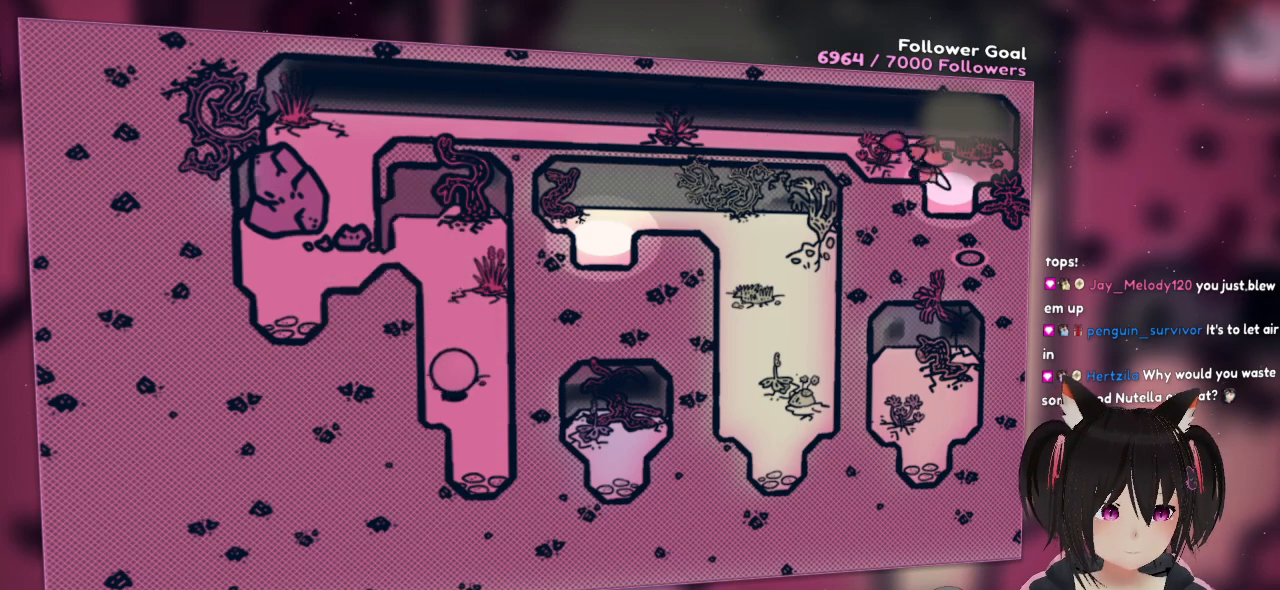
{"buttons": [], "left_stick": "down", "right_stick": "center", "events": [[83, "left_stick", "down"]]}
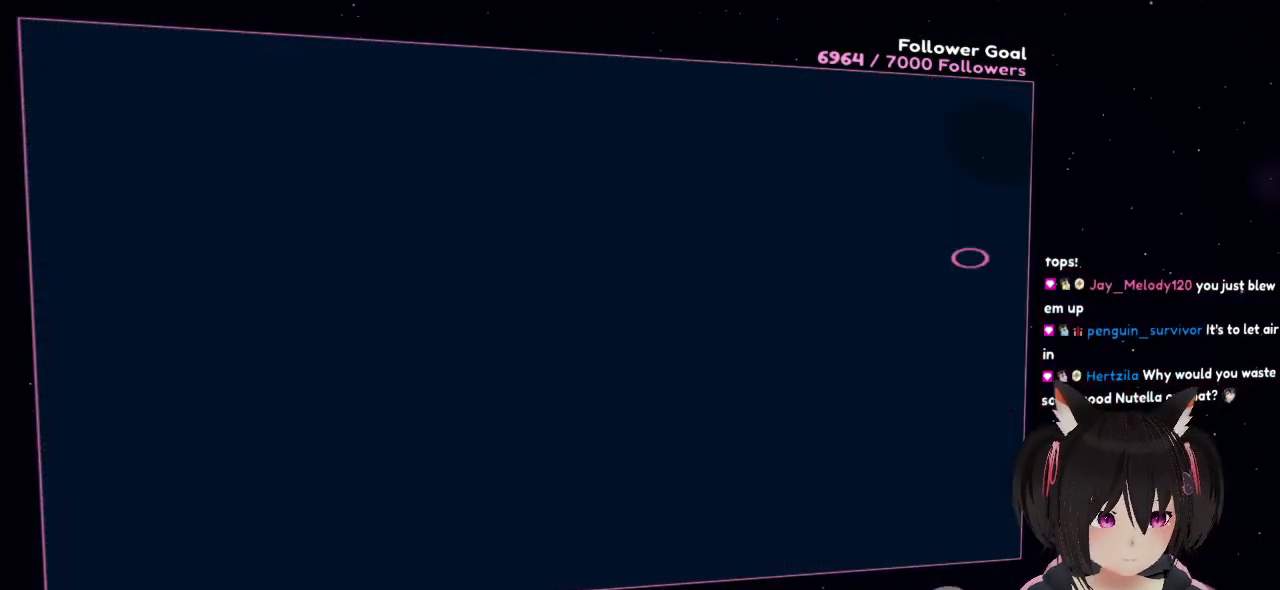
{"buttons": [], "left_stick": "center", "right_stick": "center", "events": [[167, "left_stick", "center"]]}
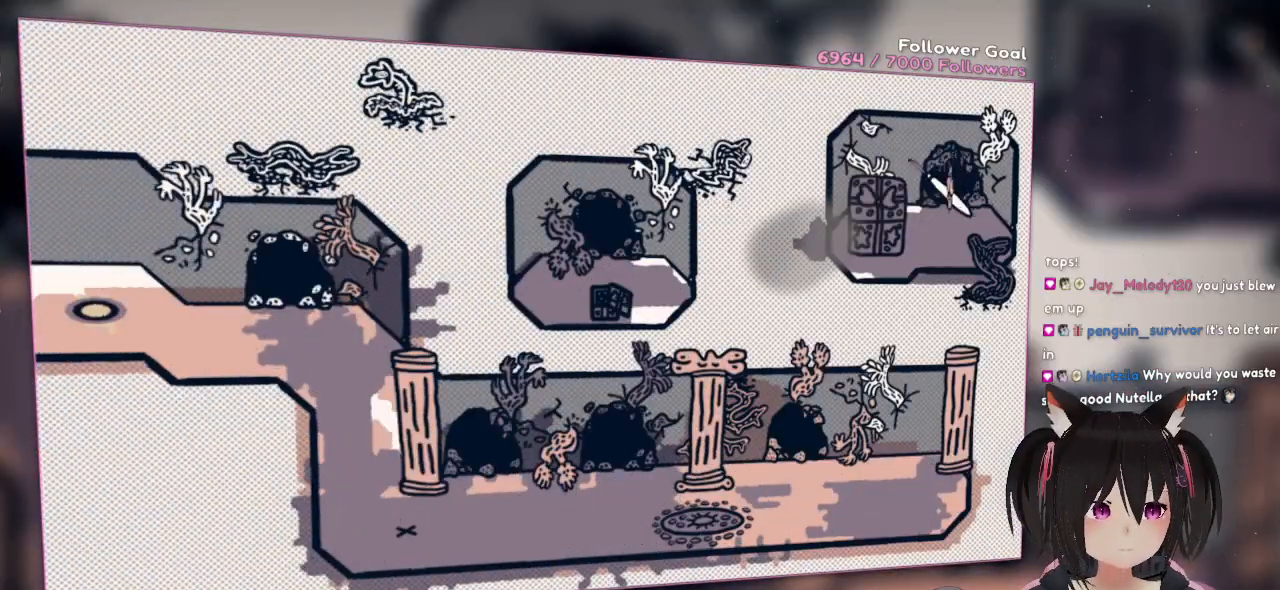
{"buttons": [], "left_stick": "center", "right_stick": "center", "events": [[33, "left_stick", "down"], [167, "left_stick", "down-left"], [300, "left_stick", "left"], [333, "B", "down"], [467, "left_stick", "center"], [500, "B", "up"]]}